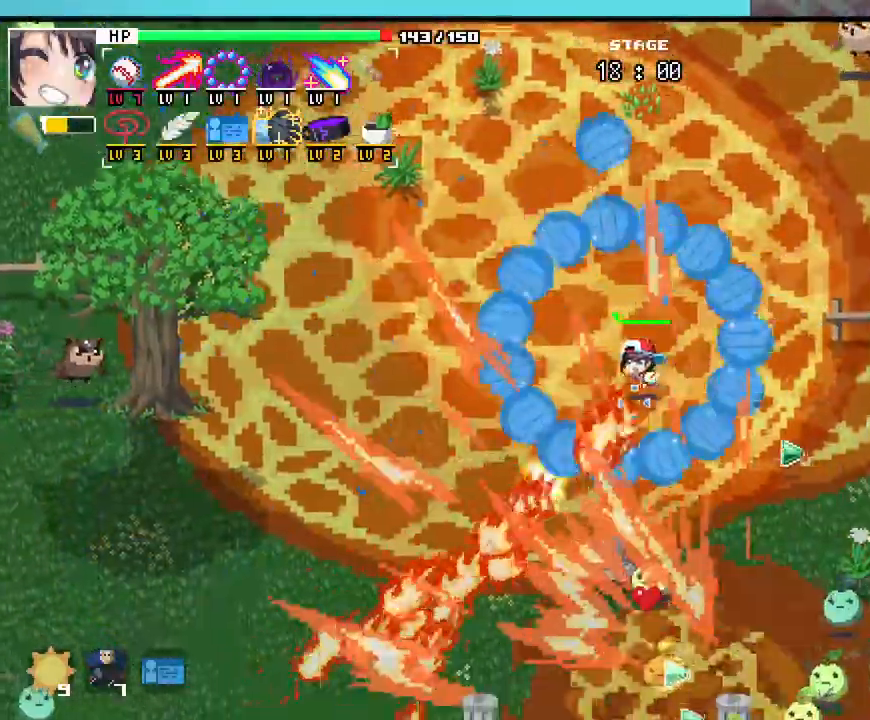
Gameplay with keyboard and mouse; each line is a JSON object with the keys and mouse buttons held at the frame after it. "events" lists presses ("down") and releases ("up") of ".", "/", "0", "1", "2", "3", "4", "5", "6", "7", "8", "9", "a", "alt_l", "alt_r", "b", "backslash", "backspace", "c", "caps_lock", "comma", "ctrl_l", "ctrl_r", "d", "e", "equals", "escape", "f", "f1", "f10", "f11", "f12", "f2", "f3", "f4", "f5", "f6", "f7", "f8", "f9", "g", "h", "i", "j", "k", "l", "lbracket", "m", "minus", "n", "o", "p", "q", "quote", "r", "rbracket", "return", "s", "semicolon", "shift_l", "shift_r", "space", "super_l", "super_r", "t", "tab", "tilde", "u", "v", "w", "x", "y", "z", "mouse_left", "mouse_wheel", "mouse_mb4" and "mouse_mb5" between this image and that frame as [ms after this image, input, new state], when the widget could be followed in between; "mouse_right" appears only as held states. "mouse_left", "mouse_wheel", "mouse_right", "mouse_mb4", "mouse_mb5" = the "left", "wheel", "right", "mb4", "mb5" buttons of the "mouse" list. No other keys are recorded. "wheel" means that the mouse wheel is clicked or scrolled. Not read: mouse_move.
{"keys": ["s"], "mouse": [], "events": [[317, "d", "up"]]}
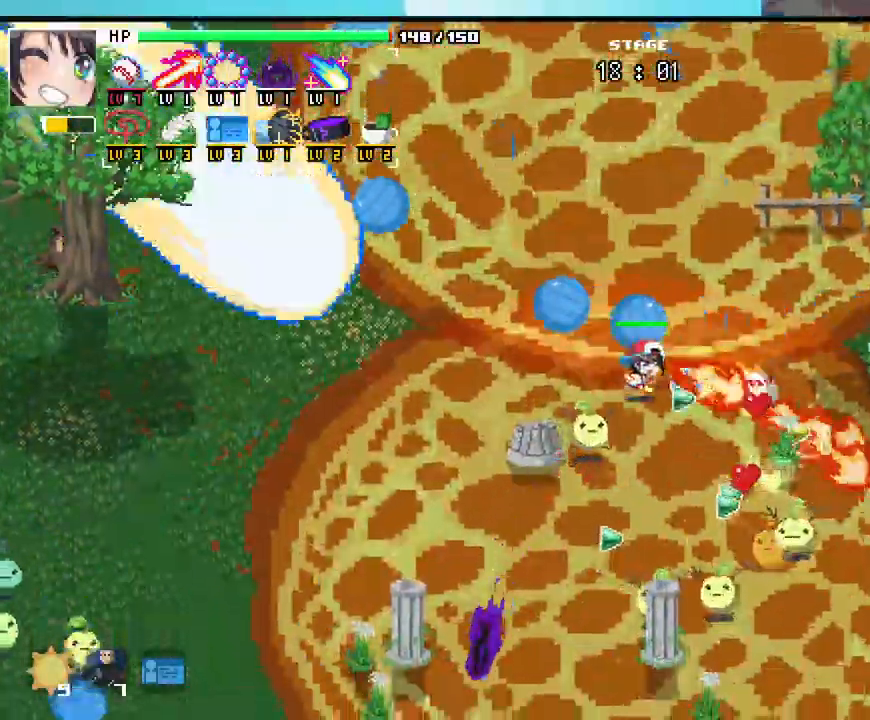
{"keys": ["a", "s"], "mouse": []}
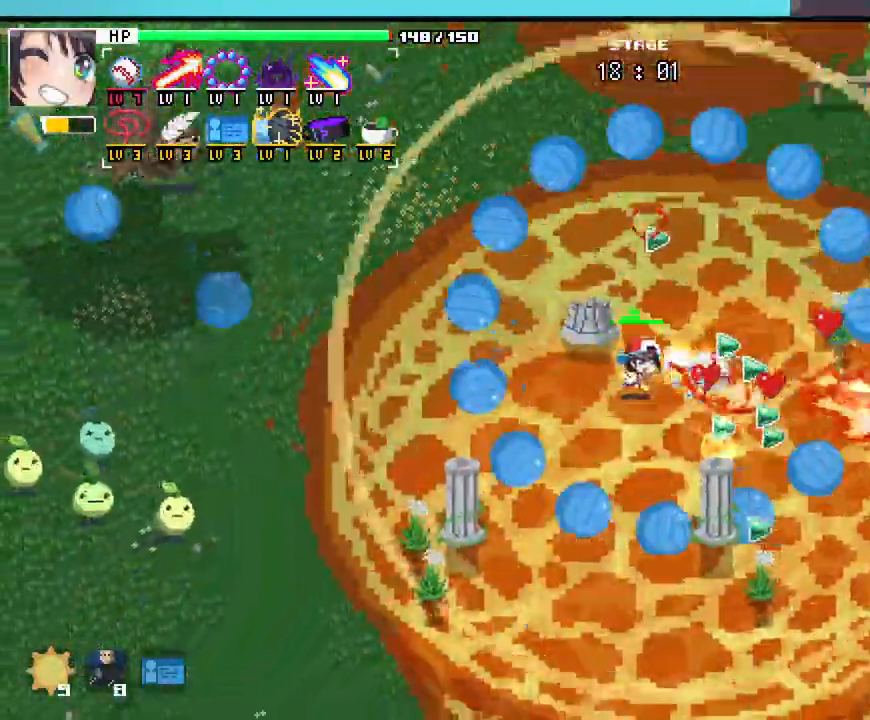
{"keys": ["a", "s"], "mouse": []}
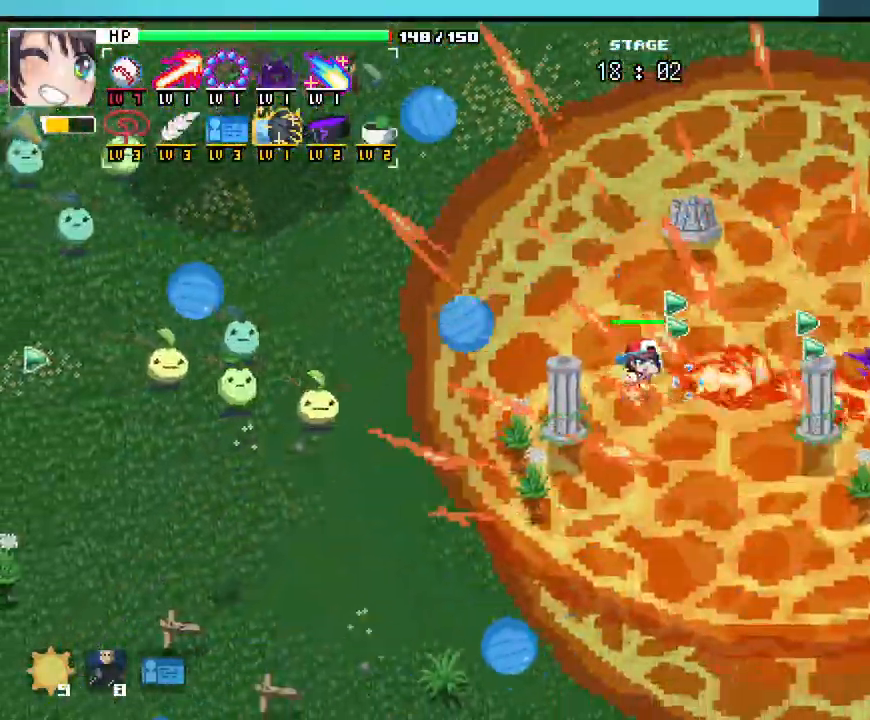
{"keys": ["a"], "mouse": []}
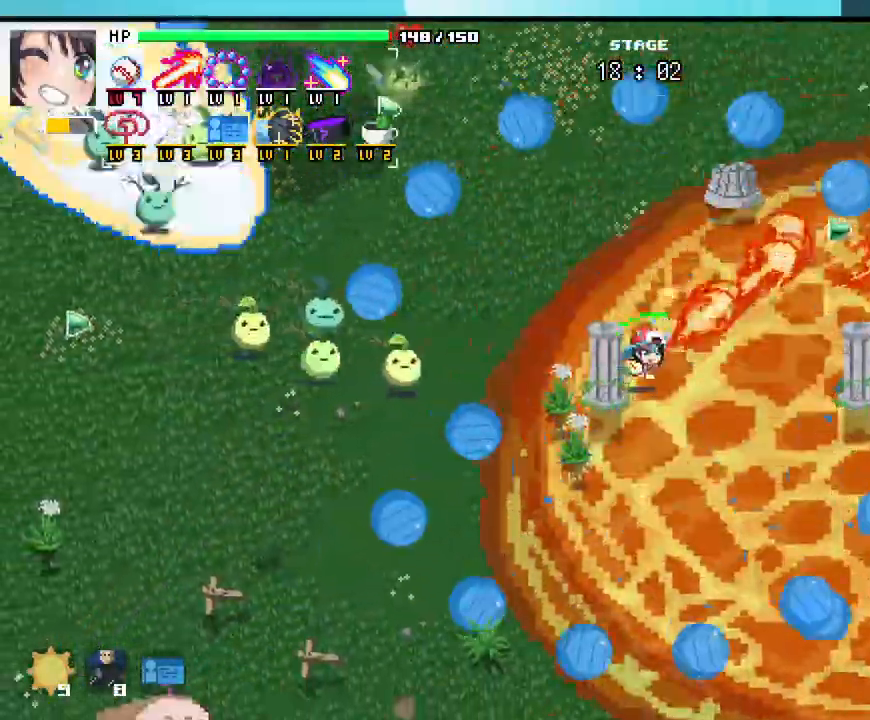
{"keys": ["a", "s"], "mouse": []}
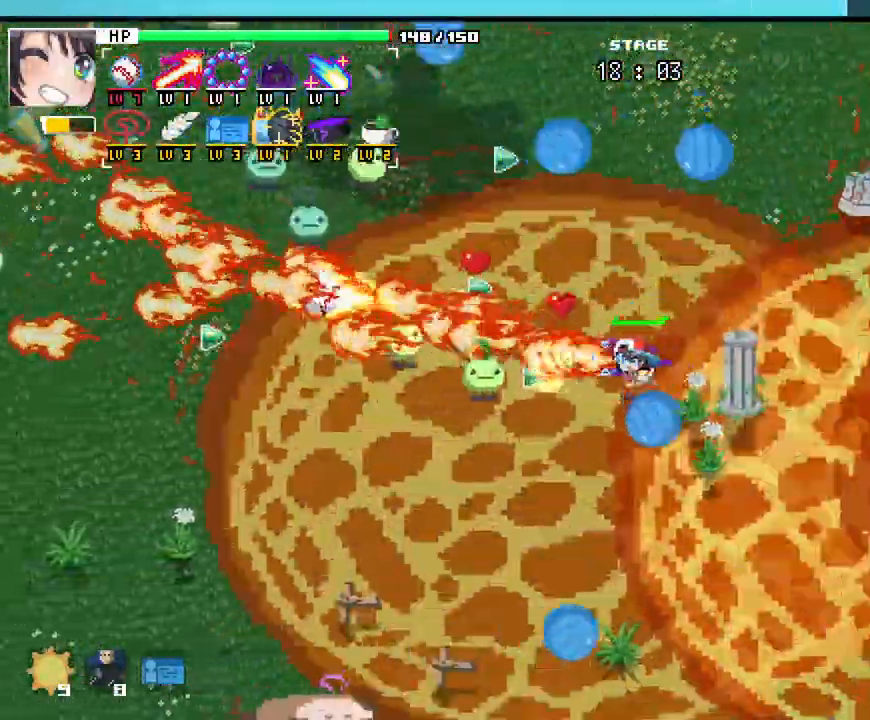
{"keys": ["a"], "mouse": [], "events": [[50, "a", "up"], [133, "d", "down"], [250, "d", "up"], [350, "mouse_wheel", "down"], [367, "a", "down"], [400, "mouse_wheel", "up"], [500, "s", "up"]]}
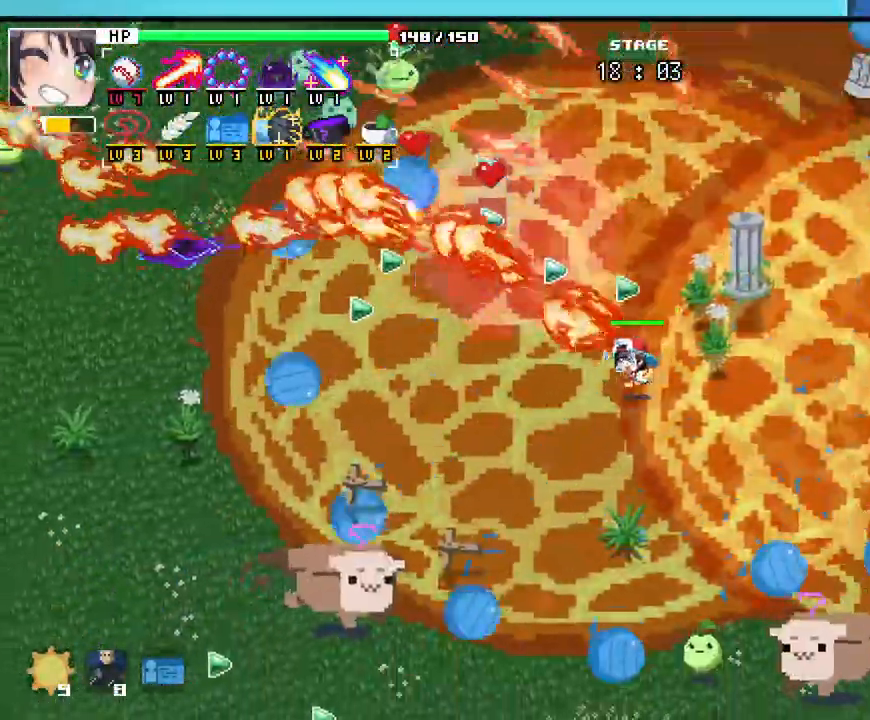
{"keys": ["s"], "mouse": [], "events": [[300, "s", "down"], [367, "a", "up"]]}